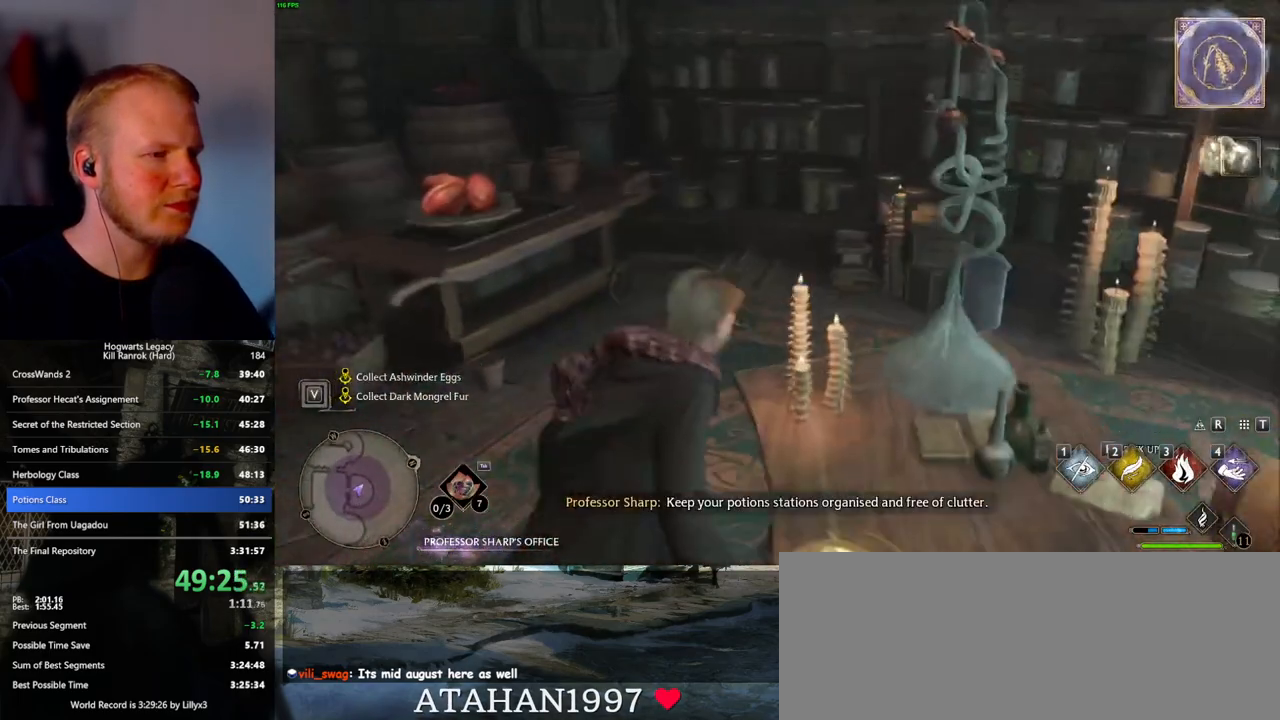
Gameplay with keyboard and mouse; each line is a JSON object with the keys and mouse buttons held at the frame after it. "events" lists presses ("down") and releases ("up") of ".", "/", "0", "1", "2", "3", "4", "5", "6", "7", "8", "9", "a", "alt_l", "alt_r", "b", "backslash", "backspace", "c", "caps_lock", "comma", "ctrl_l", "ctrl_r", "d", "e", "equals", "escape", "f", "f1", "f10", "f11", "f12", "f2", "f3", "f4", "f5", "f6", "f7", "f8", "f9", "g", "h", "i", "j", "k", "l", "lbracket", "m", "minus", "n", "o", "p", "q", "quote", "r", "rbracket", "return", "s", "semicolon", "shift_l", "shift_r", "space", "super_l", "super_r", "t", "tab", "tilde", "u", "v", "w", "x", "y", "z", "mouse_left", "mouse_wheel", "mouse_right", "mouse_mb4" and "mouse_mb5" between this image and that frame as [ms after this image, input, new state], when the widget could be followed in between. "mouse_left", "mouse_wheel", "mouse_right", "mouse_mb4", "mouse_mb5" = the "left", "wheel", "right", "mb4", "mb5" buttons of the "mouse" list. No other keys are recorded. "wheel" means that the mouse wheel is clicked or scrolled. Mouse movement is not recorded.
{"keys": ["a", "w"], "mouse": [], "events": [[267, "f", "down"], [350, "f", "up"]]}
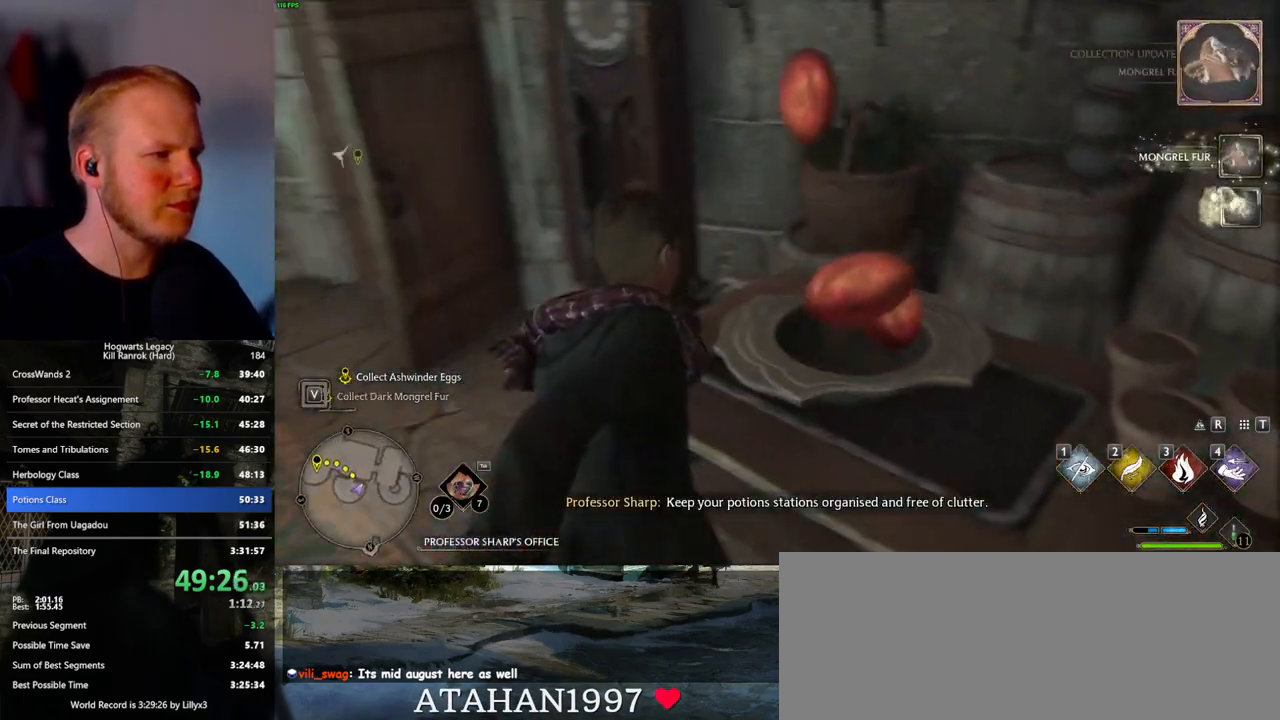
{"keys": ["space", "w"], "mouse": [], "events": [[233, "a", "up"], [500, "space", "down"]]}
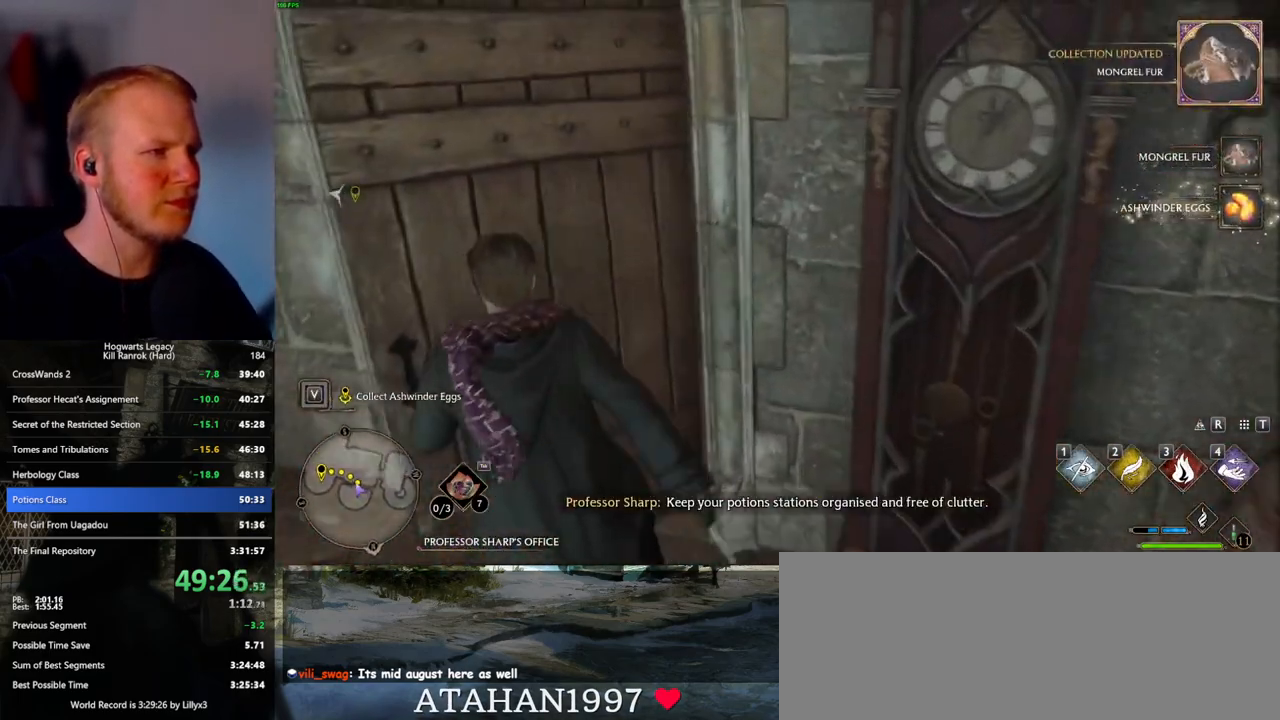
{"keys": ["w"], "mouse": [], "events": [[117, "space", "up"]]}
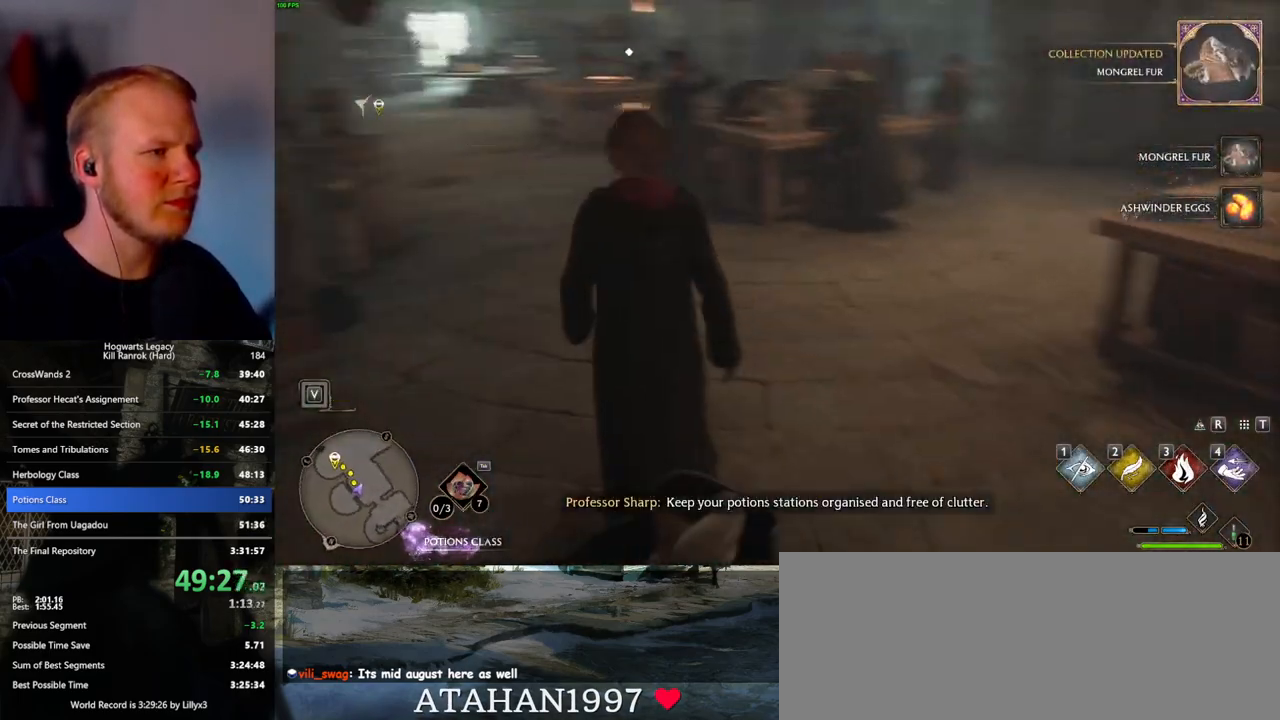
{"keys": ["w"], "mouse": [], "events": []}
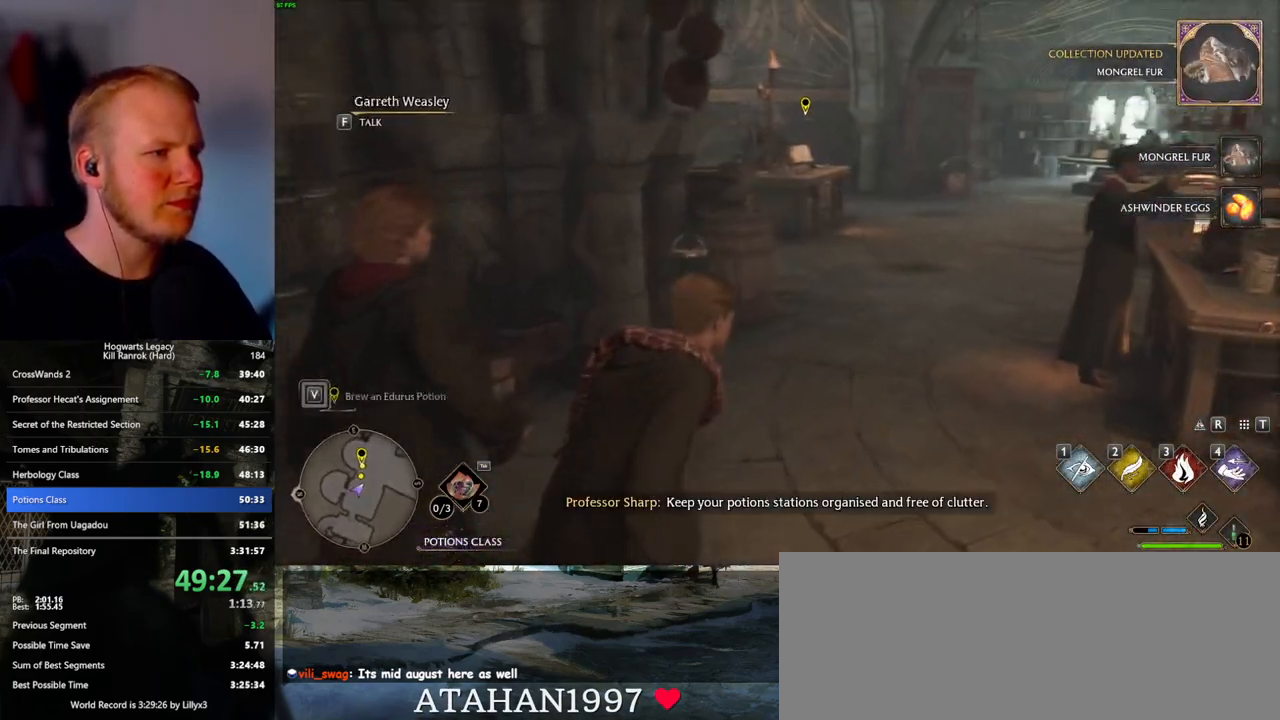
{"keys": ["w"], "mouse": [], "events": []}
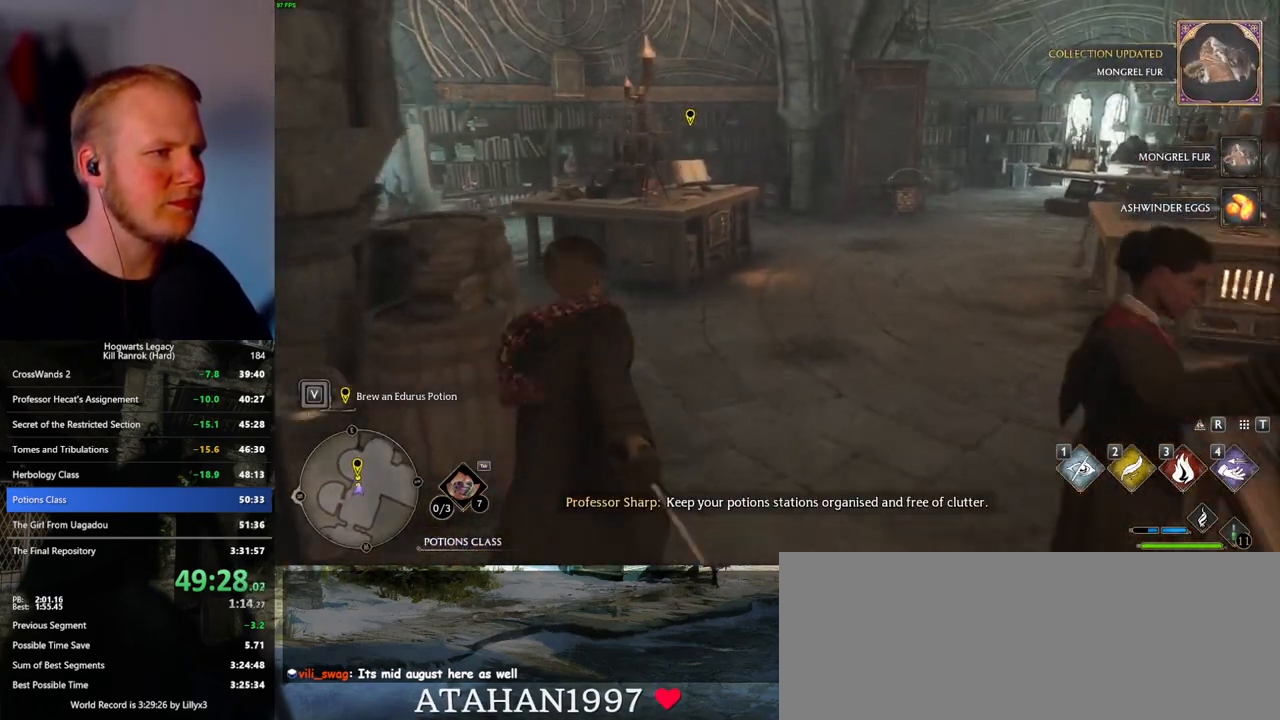
{"keys": ["w"], "mouse": [], "events": []}
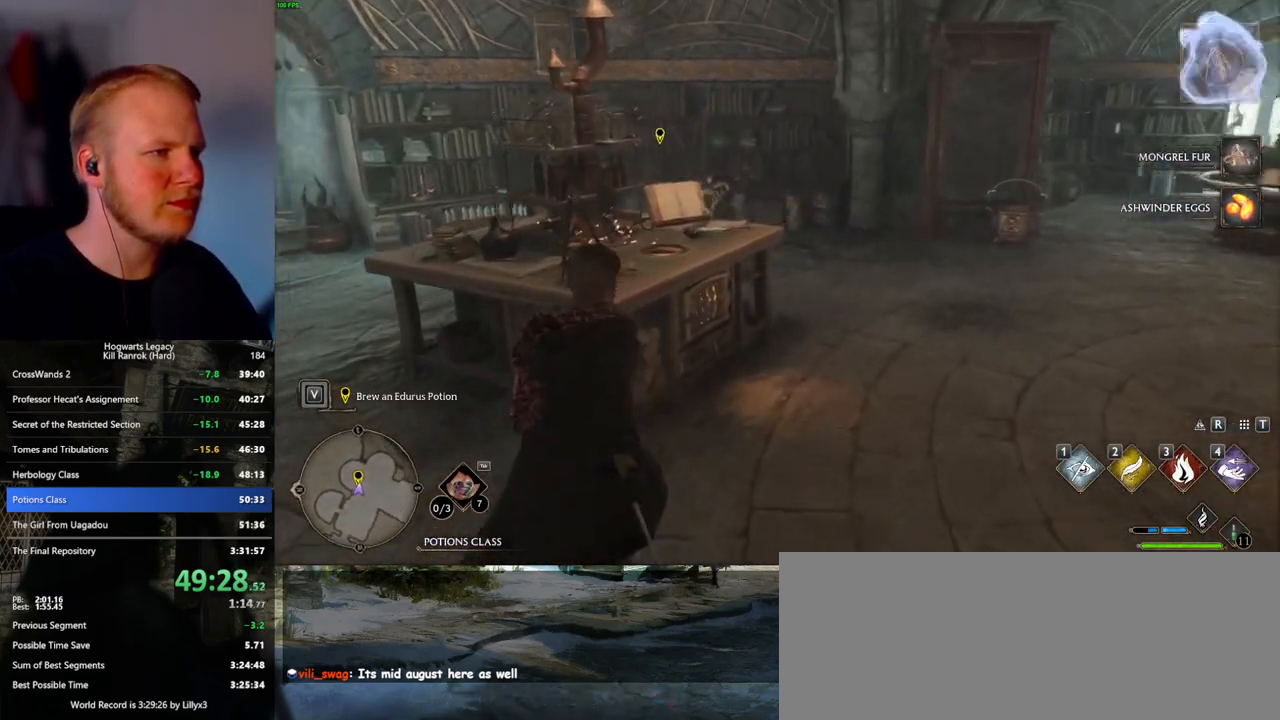
{"keys": [], "mouse": [], "events": [[133, "w", "up"], [250, "f", "down"], [317, "f", "up"]]}
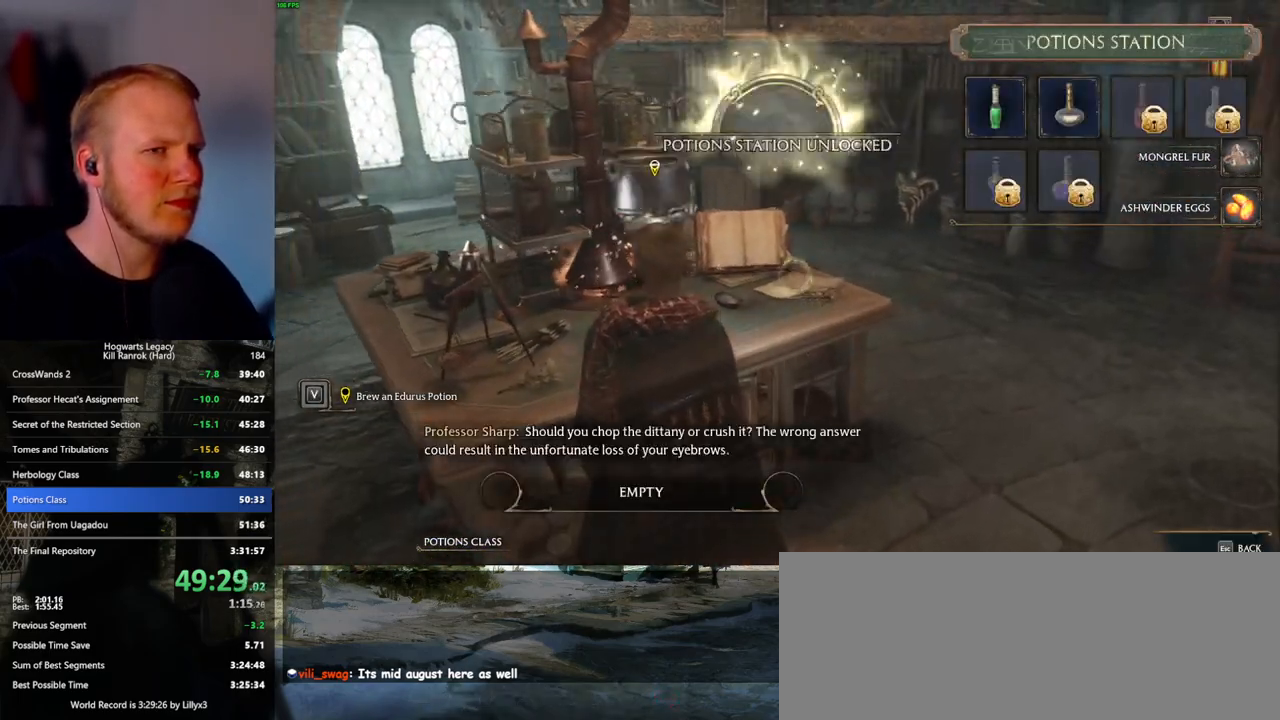
{"keys": [], "mouse": [], "events": [[317, "mouse_left", "down"], [433, "mouse_left", "up"]]}
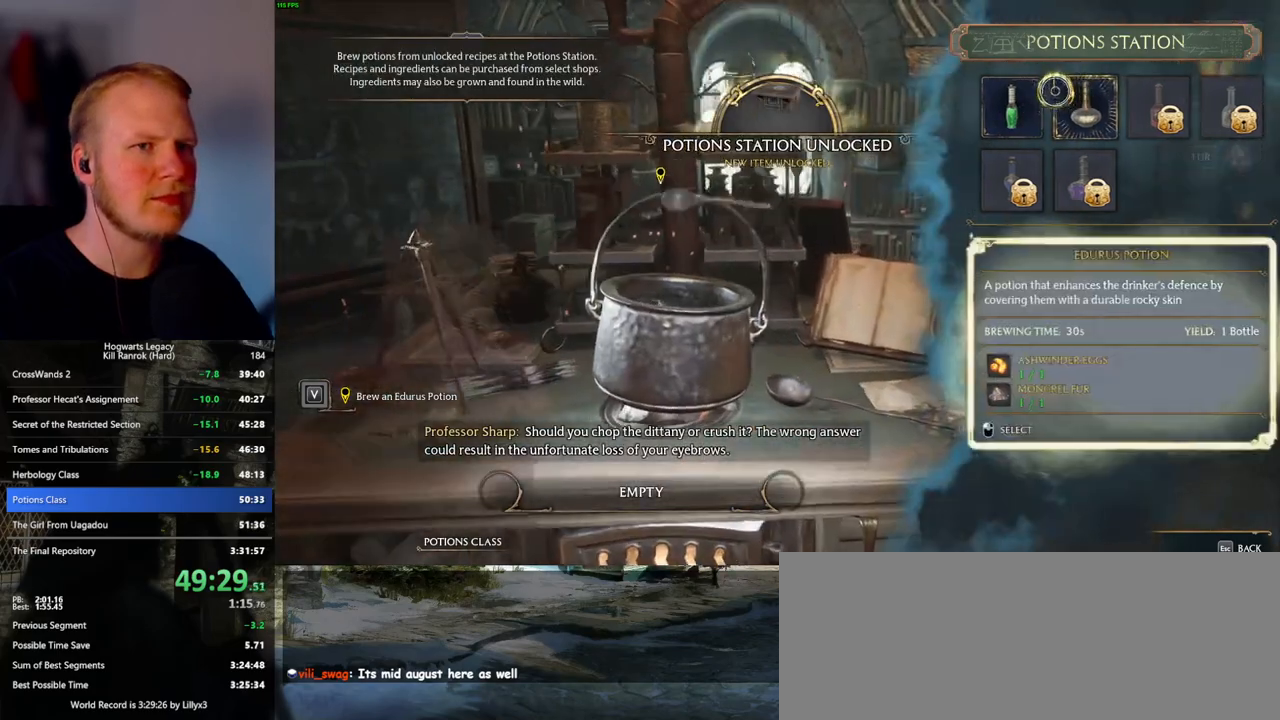
{"keys": [], "mouse": [], "events": [[250, "escape", "down"], [317, "escape", "up"]]}
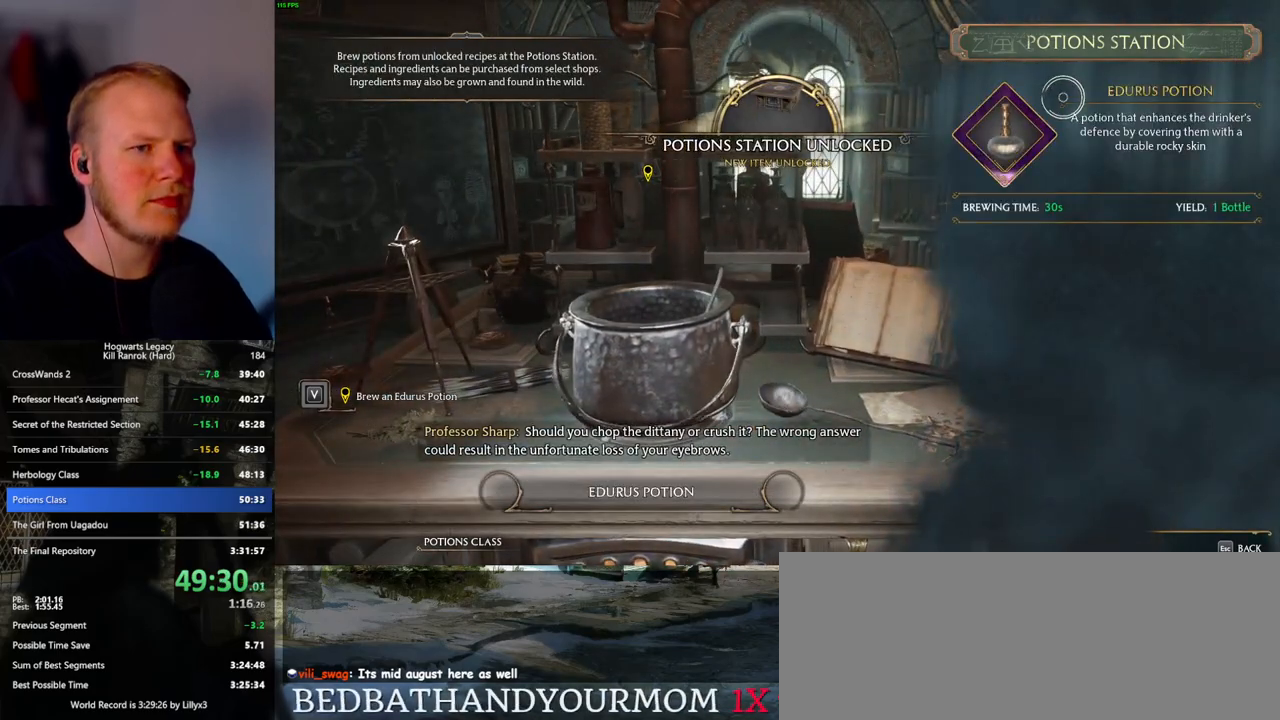
{"keys": ["a"], "mouse": [], "events": [[50, "escape", "down"], [167, "escape", "up"], [483, "a", "down"]]}
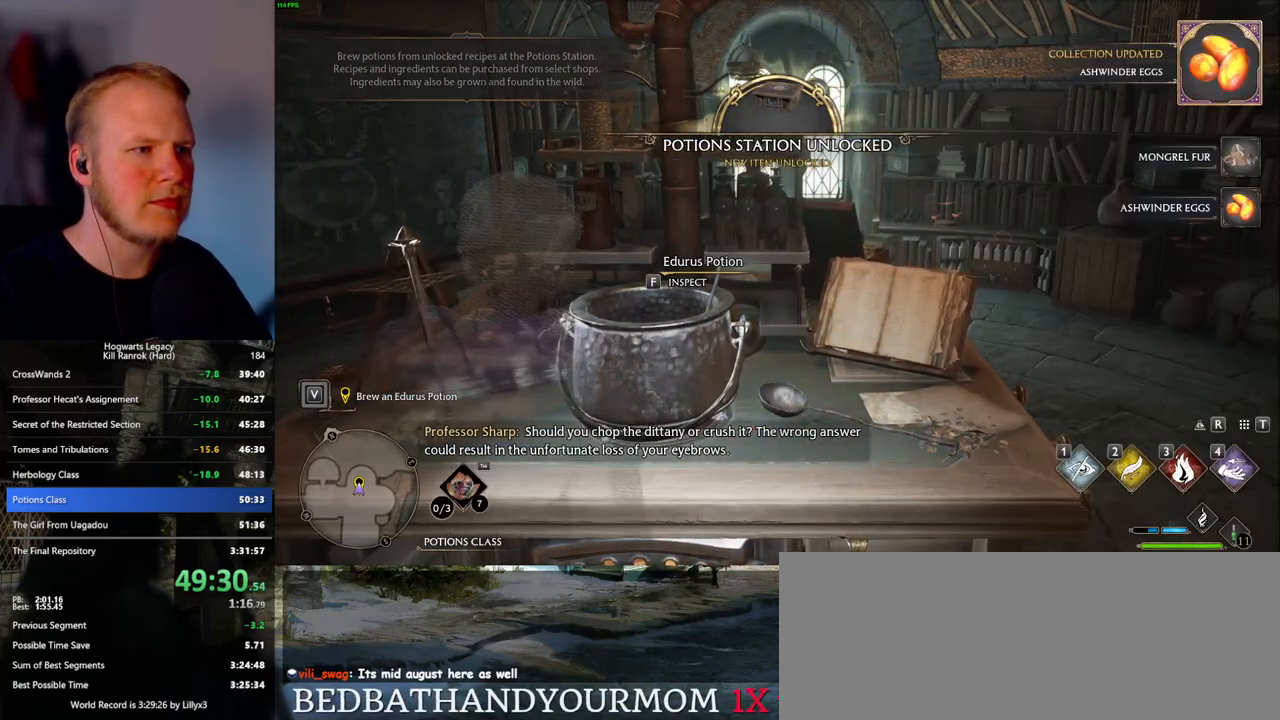
{"keys": ["a"], "mouse": [], "events": [[167, "space", "down"], [267, "shift_l", "down"], [317, "space", "up"], [433, "shift_l", "up"]]}
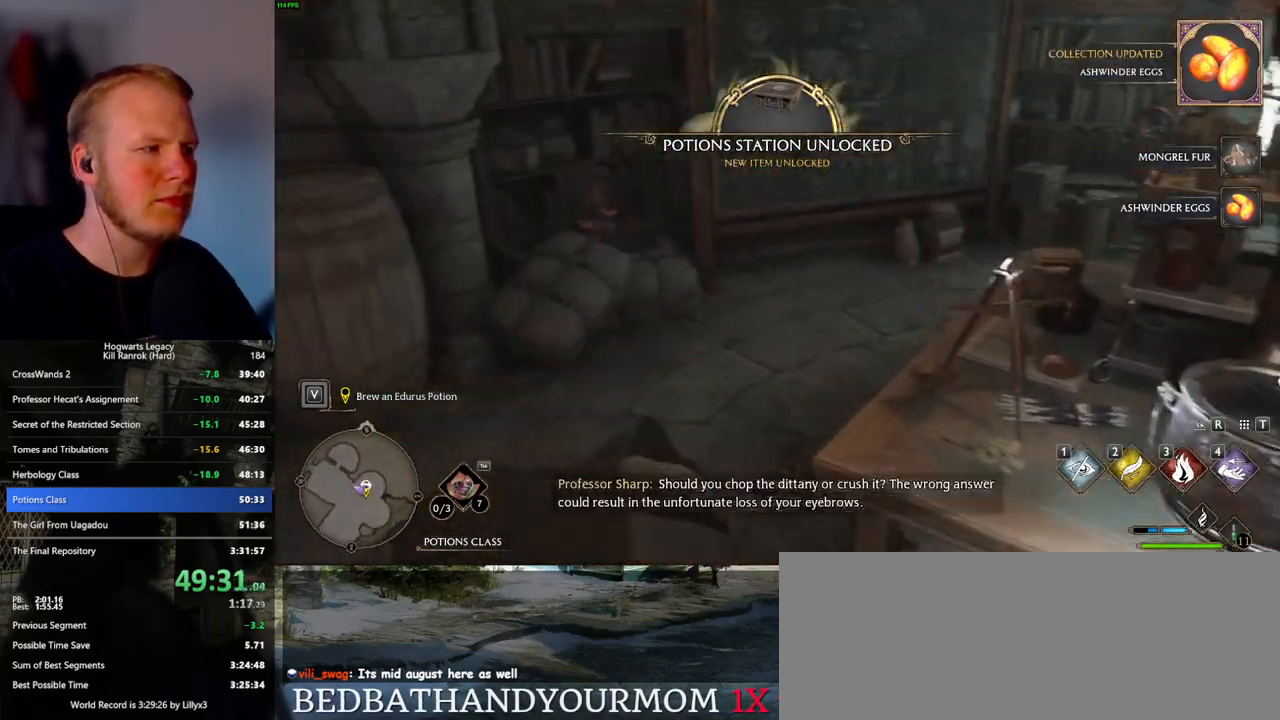
{"keys": ["w"], "mouse": [], "events": [[117, "w", "down"], [467, "a", "up"]]}
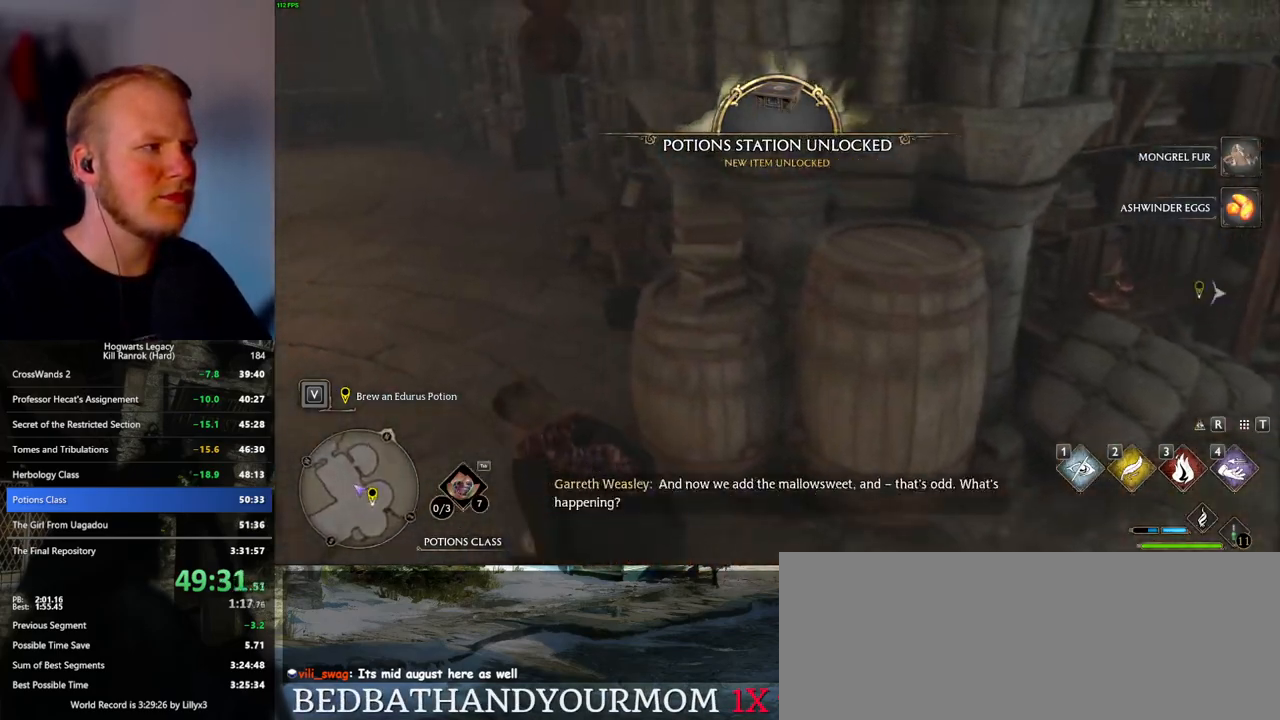
{"keys": ["a", "w"], "mouse": [], "events": [[83, "a", "down"]]}
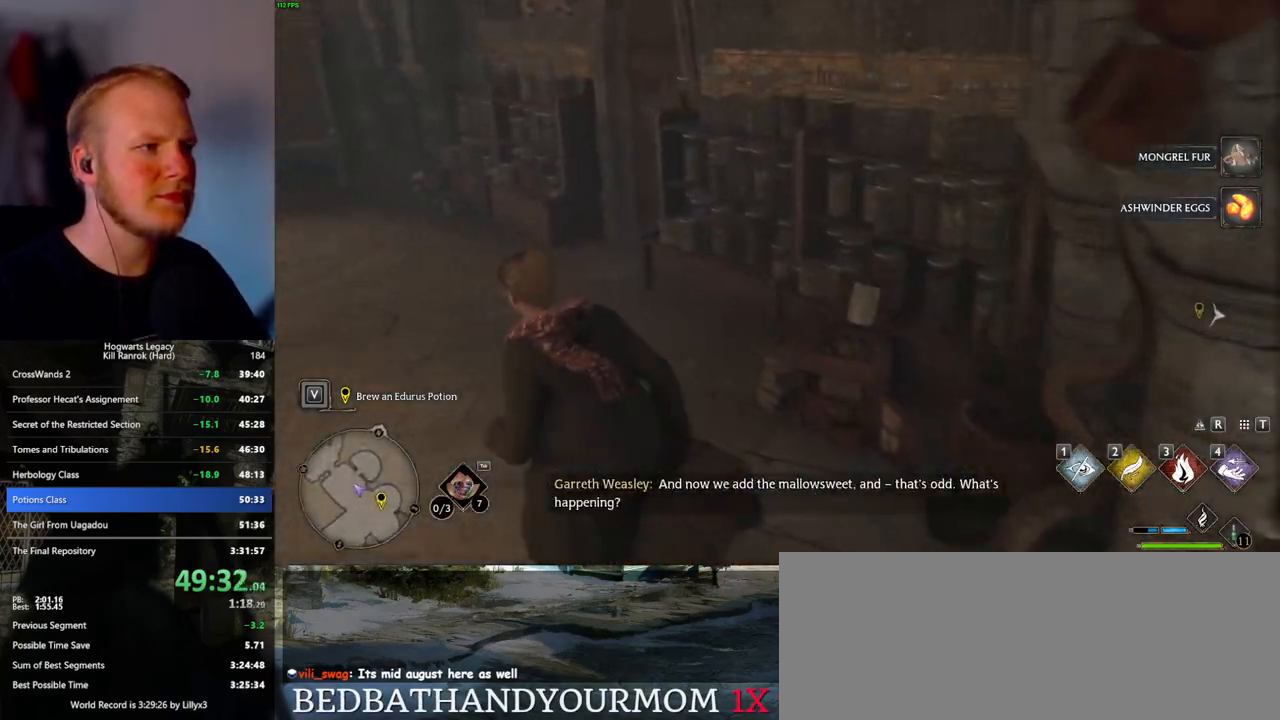
{"keys": ["w"], "mouse": [], "events": [[83, "a", "up"]]}
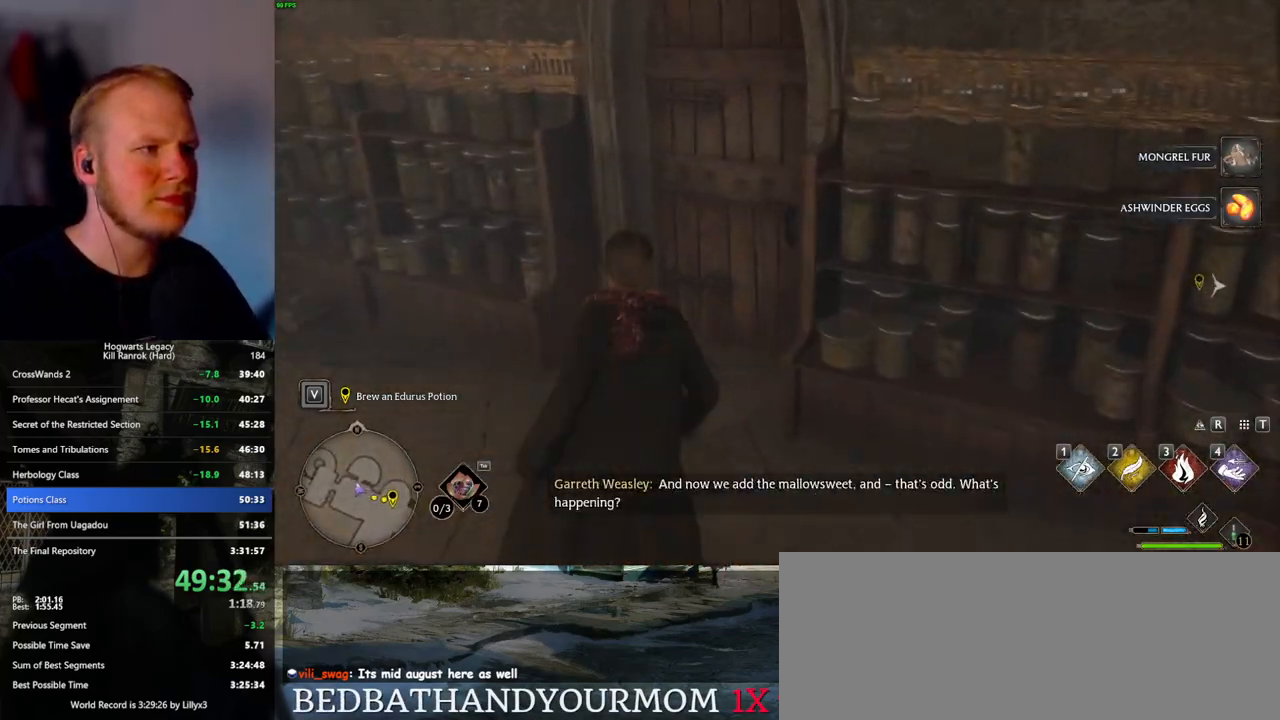
{"keys": ["a", "w"], "mouse": [], "events": [[67, "space", "down"], [150, "space", "up"], [433, "a", "down"]]}
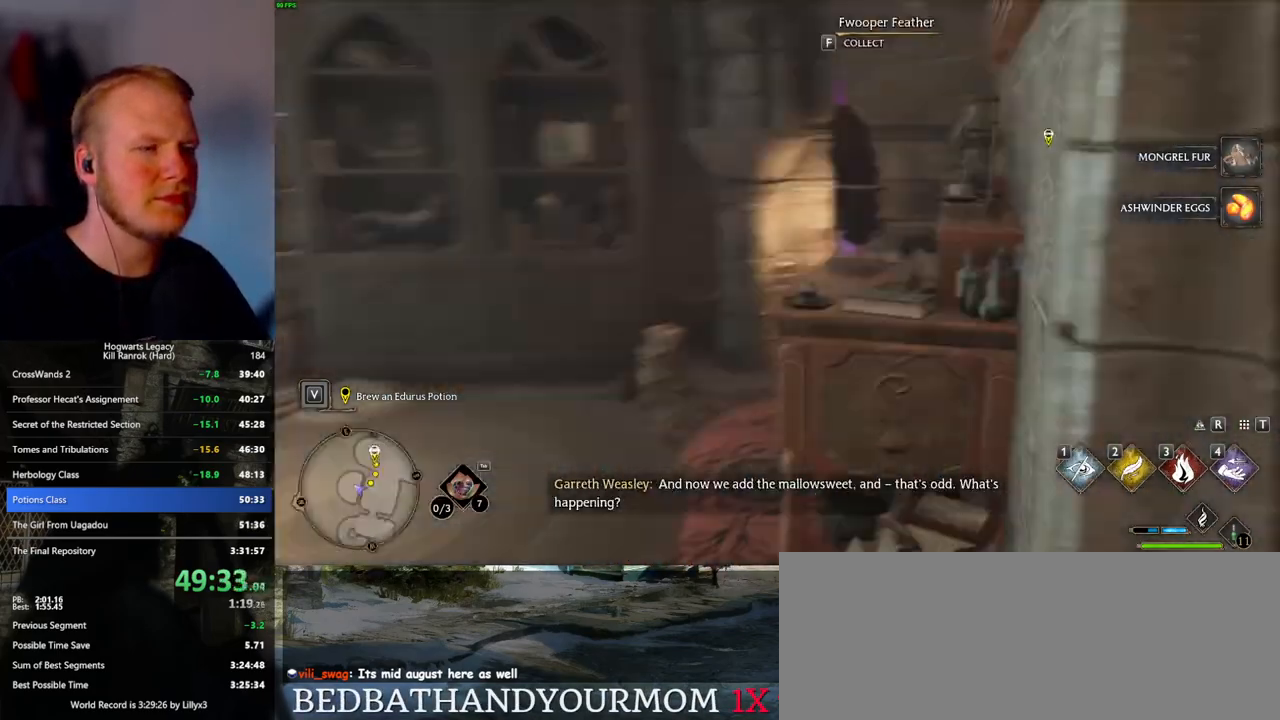
{"keys": ["a", "w"], "mouse": [], "events": [[133, "f", "down"], [200, "f", "up"]]}
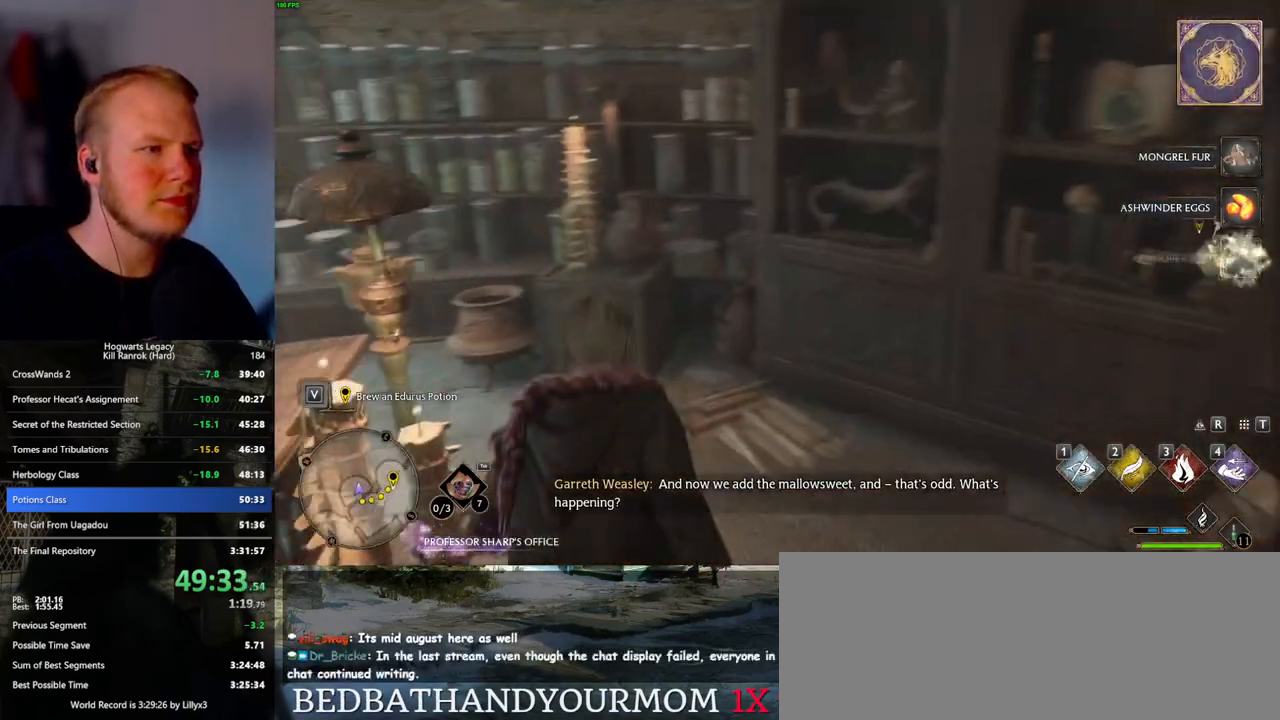
{"keys": ["a", "w"], "mouse": [], "events": [[83, "a", "up"], [467, "a", "down"]]}
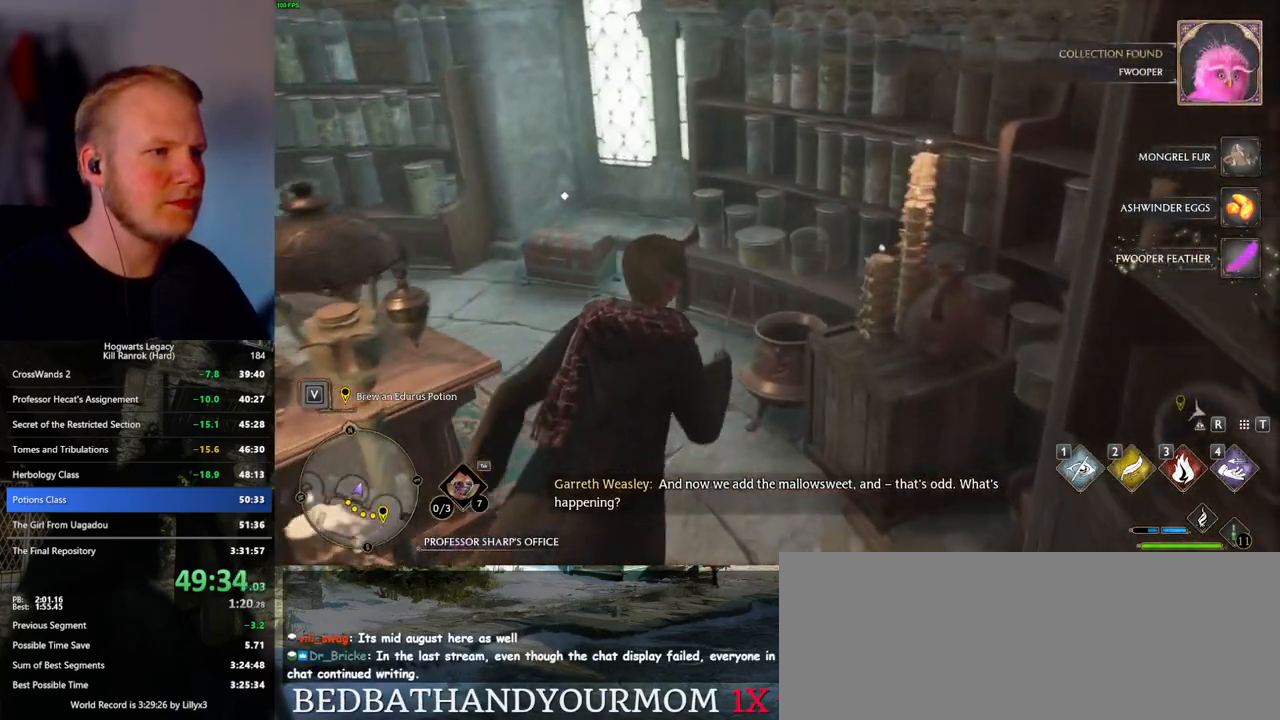
{"keys": ["a", "w"], "mouse": [], "events": [[417, "f", "down"], [483, "f", "up"]]}
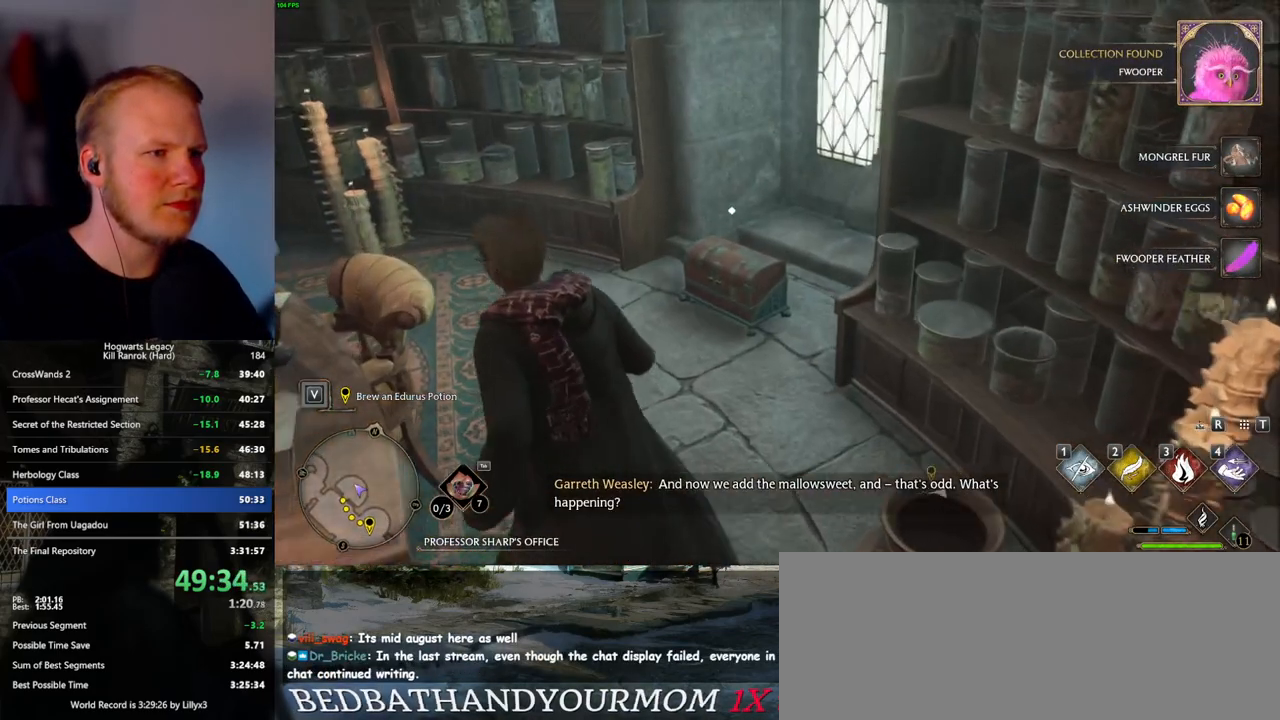
{"keys": [], "mouse": [], "events": [[383, "a", "up"], [433, "w", "up"], [467, "w", "down"], [500, "w", "up"]]}
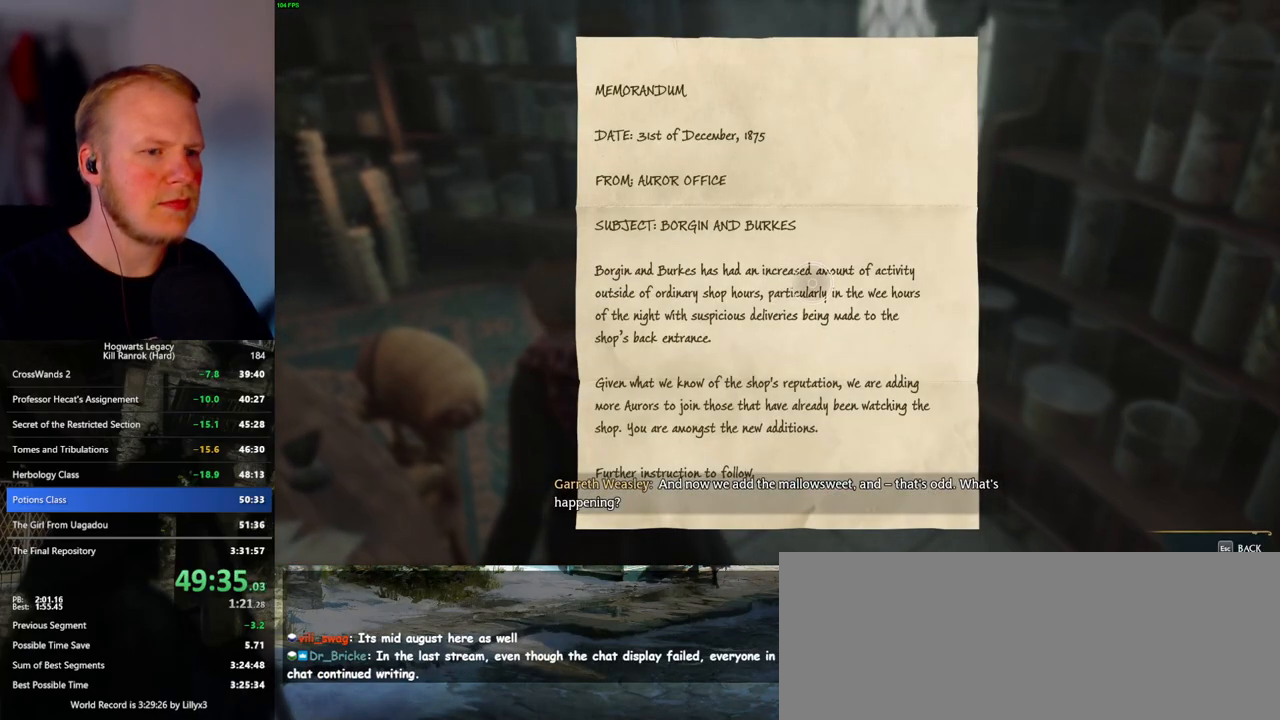
{"keys": [], "mouse": [], "events": [[200, "escape", "down"], [300, "escape", "up"]]}
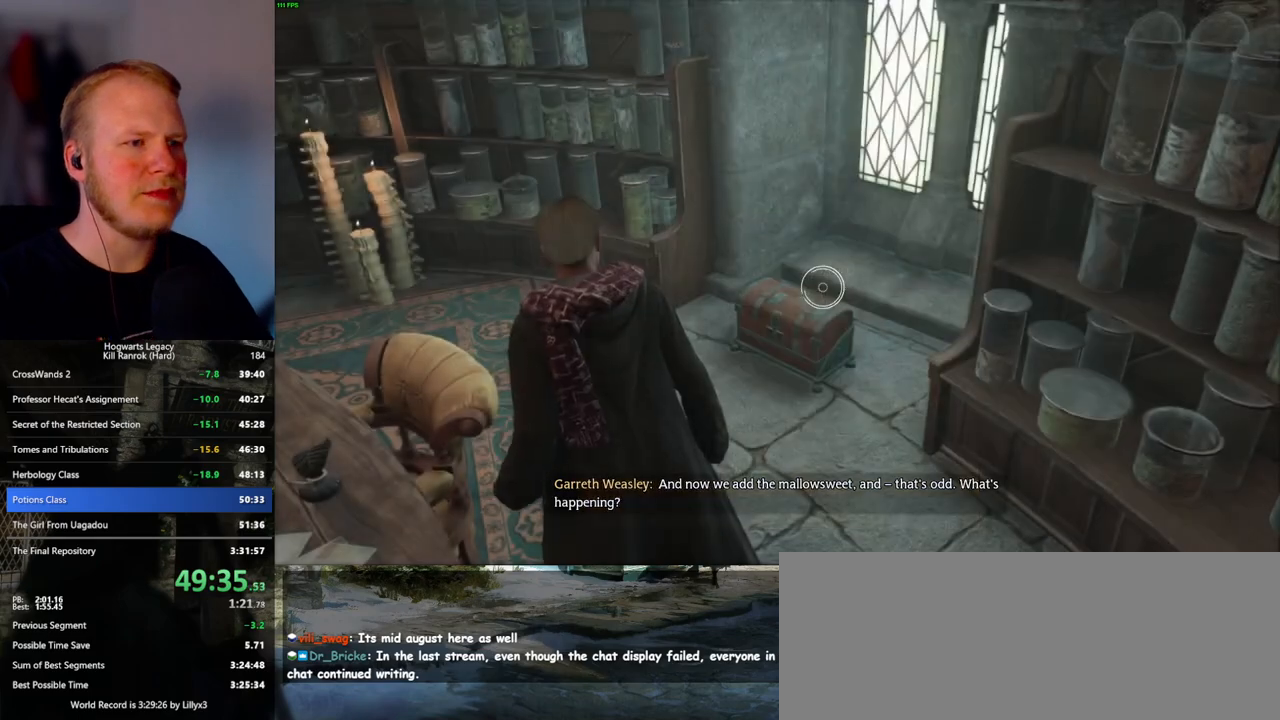
{"keys": ["f", "w"], "mouse": [], "events": [[117, "w", "down"], [483, "f", "down"]]}
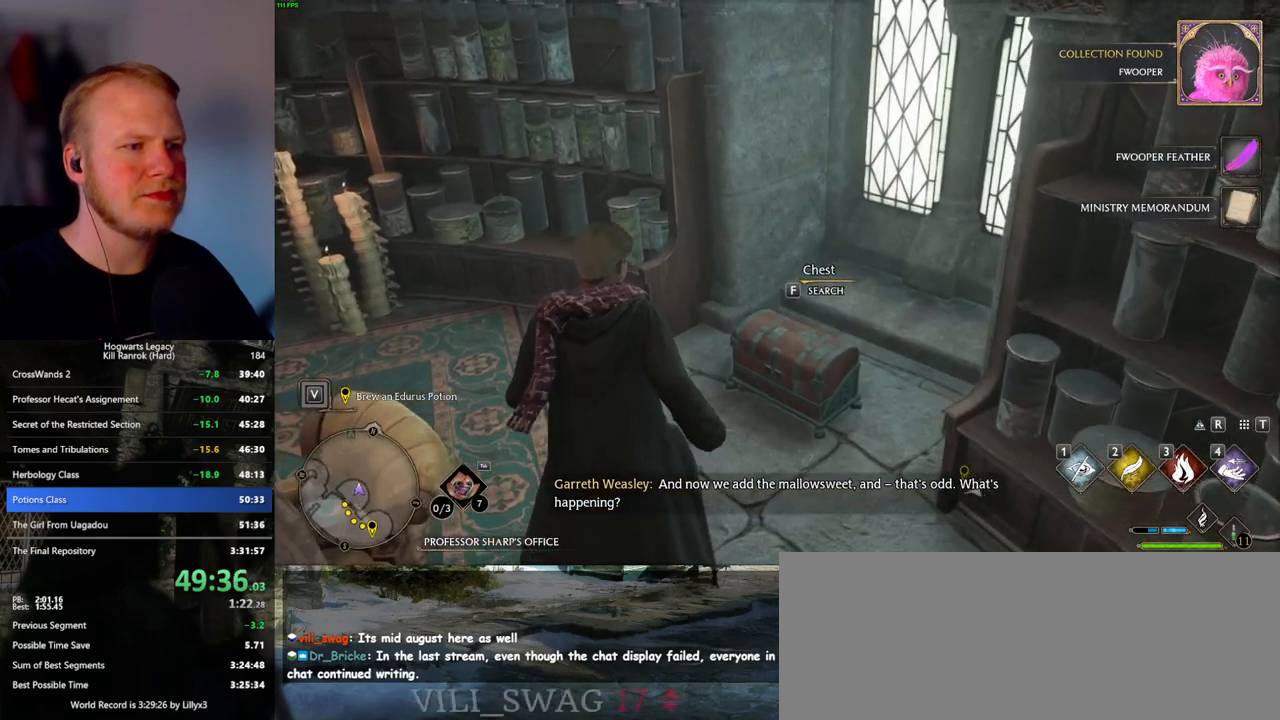
{"keys": ["w"], "mouse": [], "events": [[100, "f", "up"], [217, "shift_l", "down"], [250, "a", "down"], [300, "a", "up"], [450, "shift_l", "up"]]}
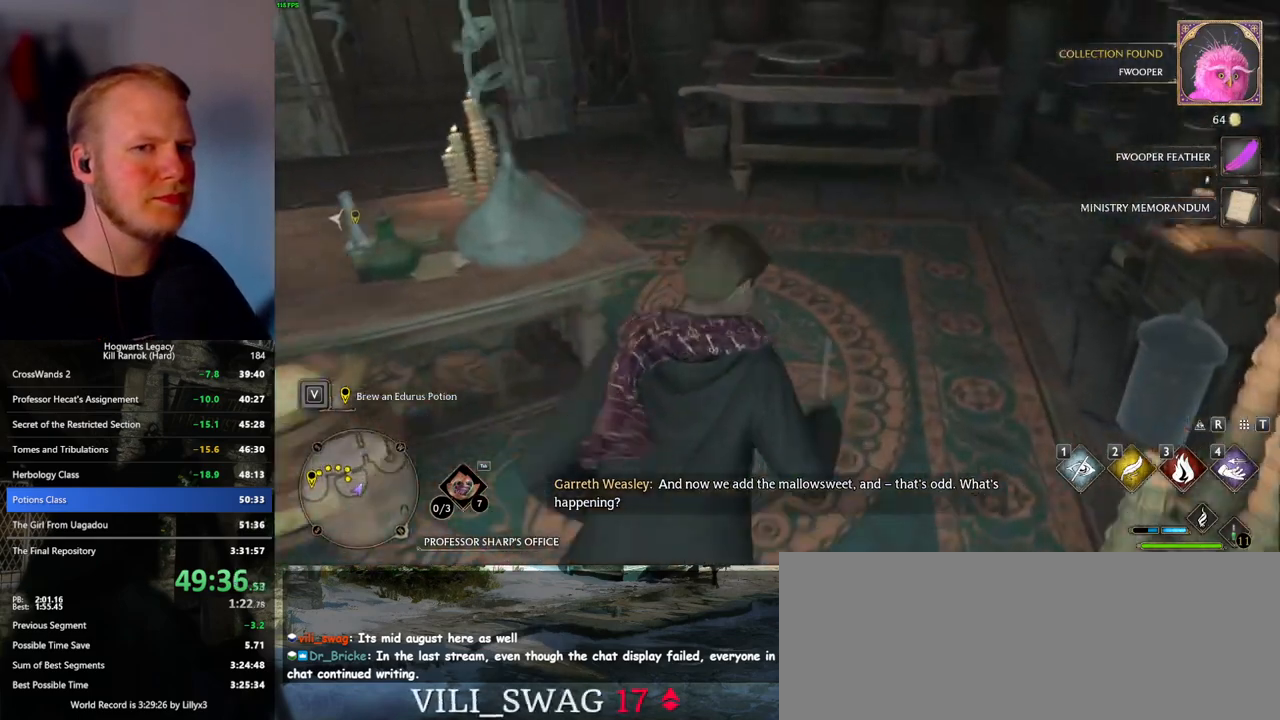
{"keys": ["a", "w"], "mouse": [], "events": [[350, "a", "down"]]}
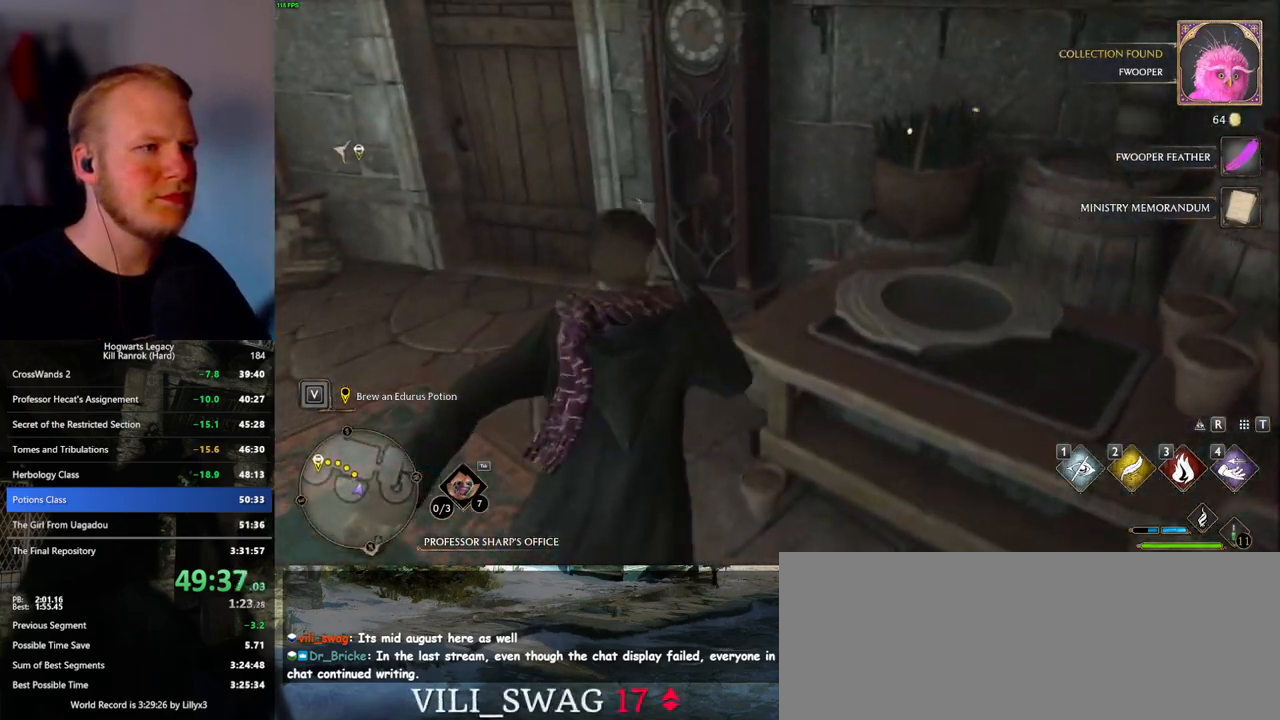
{"keys": ["w"], "mouse": [], "events": [[317, "a", "up"], [333, "space", "down"], [433, "space", "up"]]}
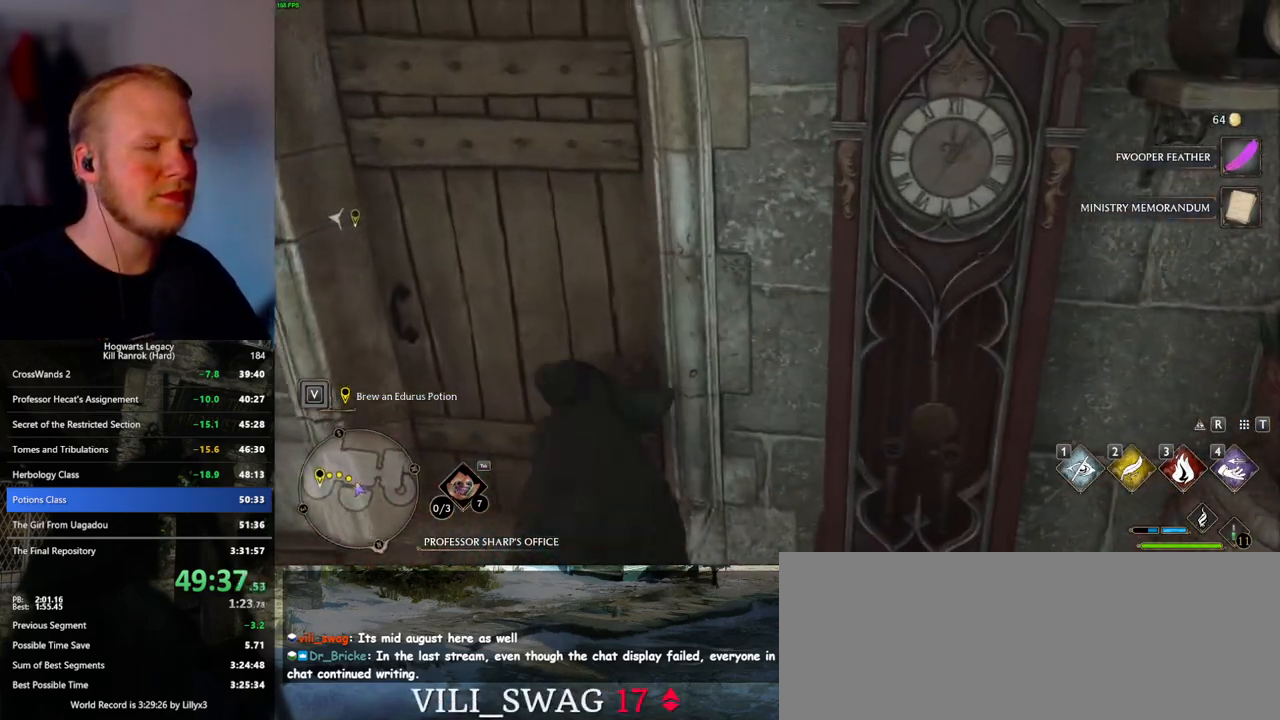
{"keys": ["w"], "mouse": [], "events": []}
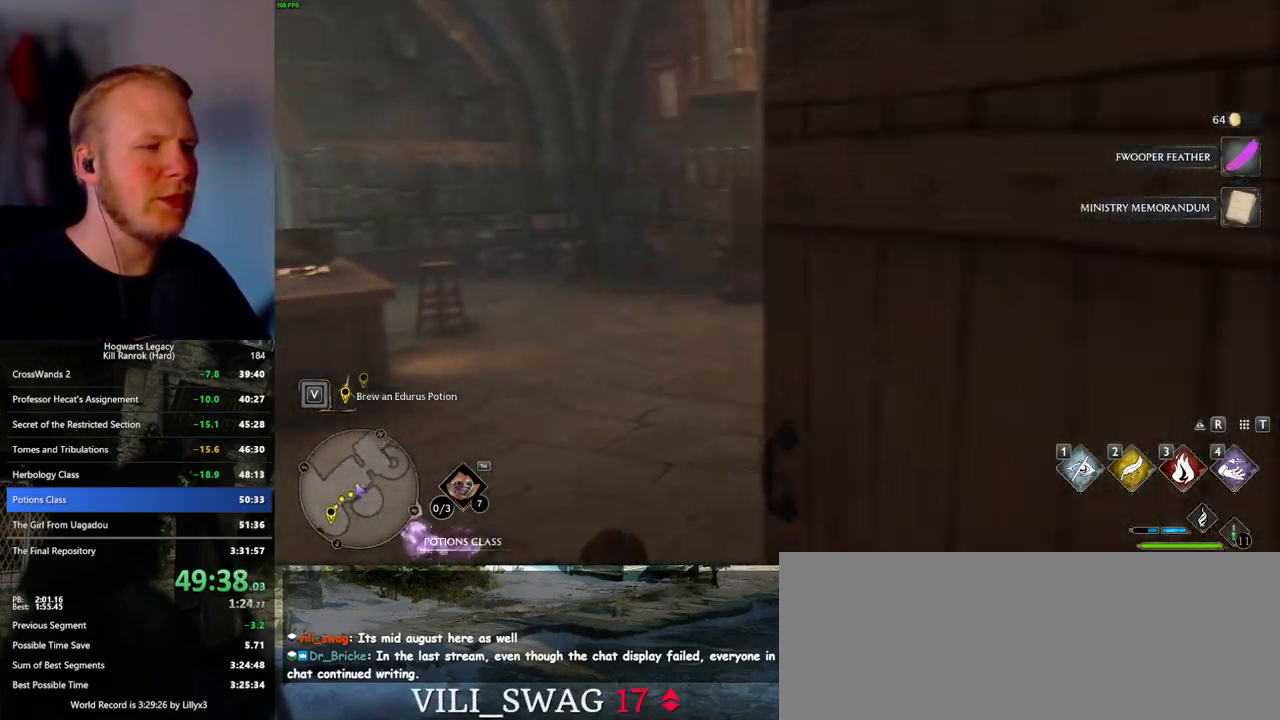
{"keys": ["w"], "mouse": [], "events": []}